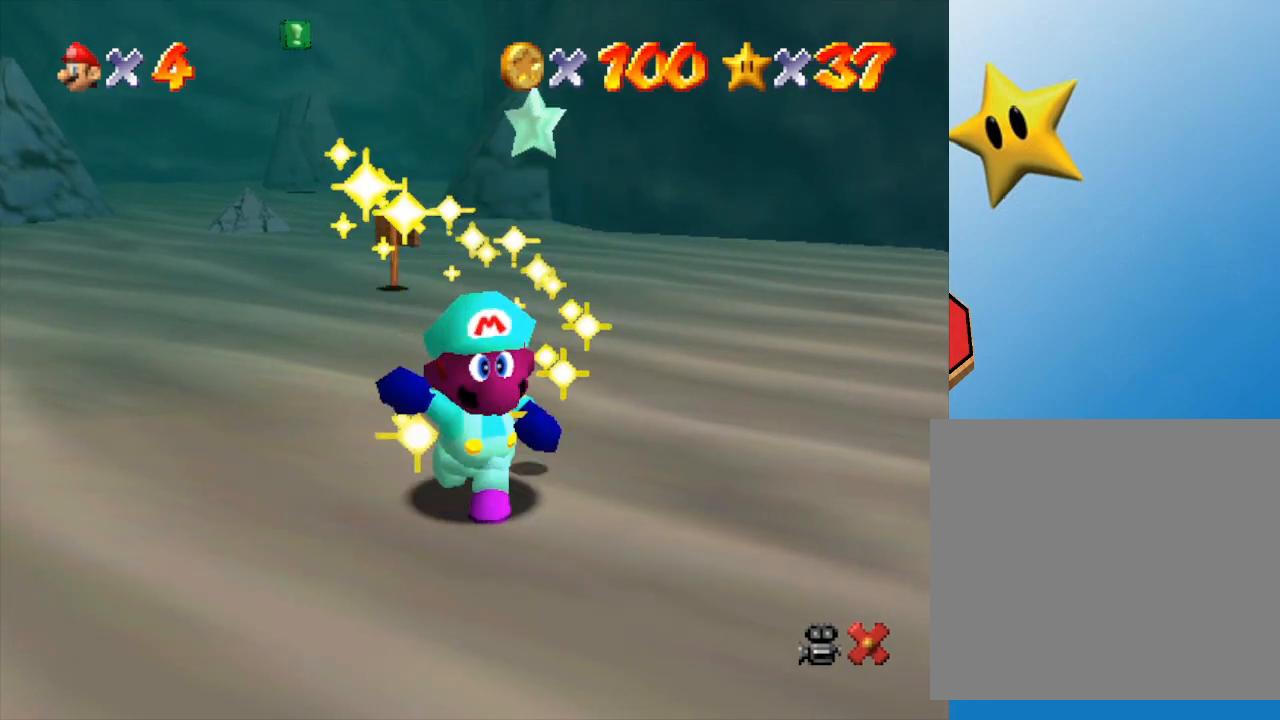
Gameplay with a controller (Nintendo layout); each line is a JSON object with the inputs held at the frame after it. "events" lists button and stick changes between this image and that frame as [ms after this image, input, new state], when the widget could be followed in between. Not read: L3 R3.
{"buttons": [], "left_stick": "center", "events": []}
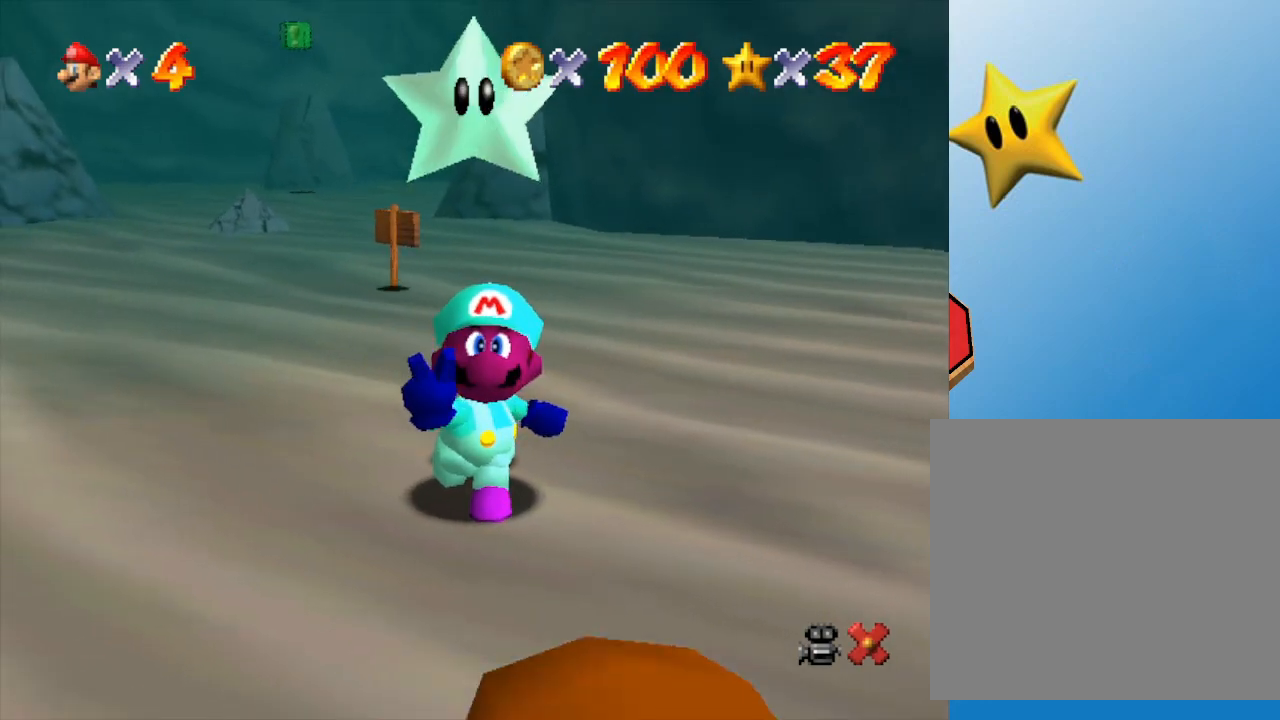
{"buttons": [], "left_stick": "center", "events": []}
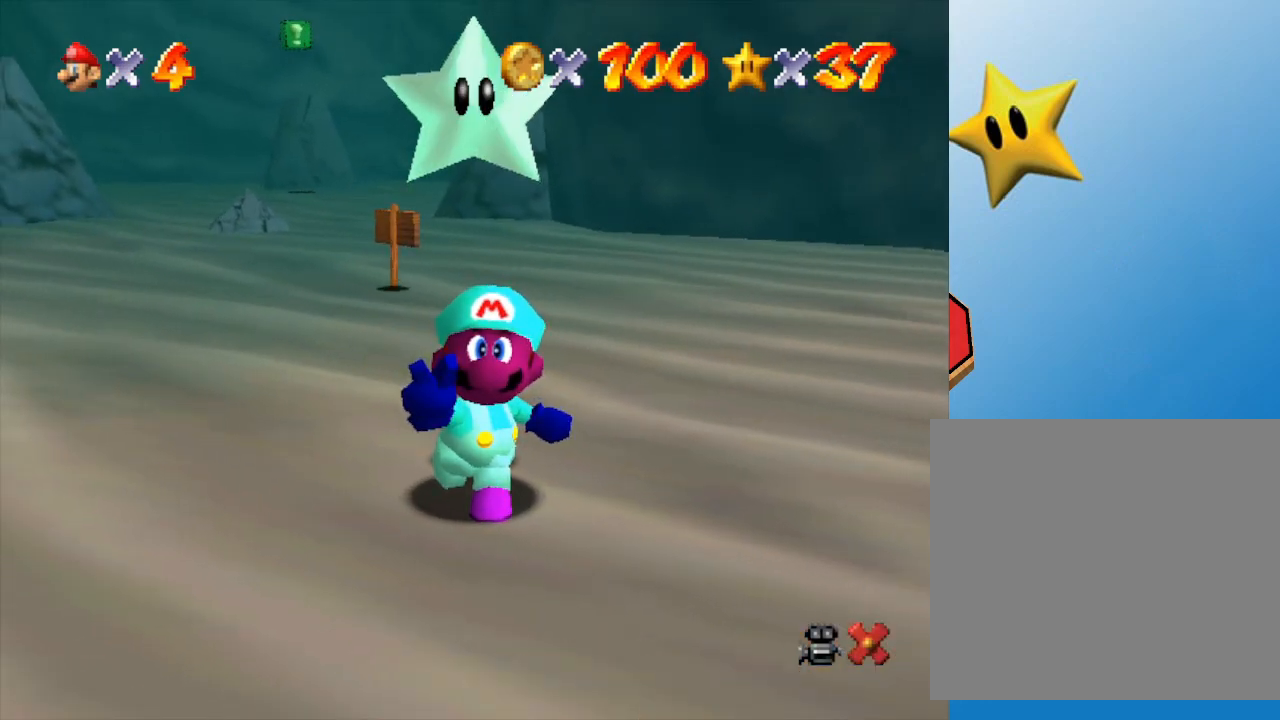
{"buttons": [], "left_stick": "center", "events": []}
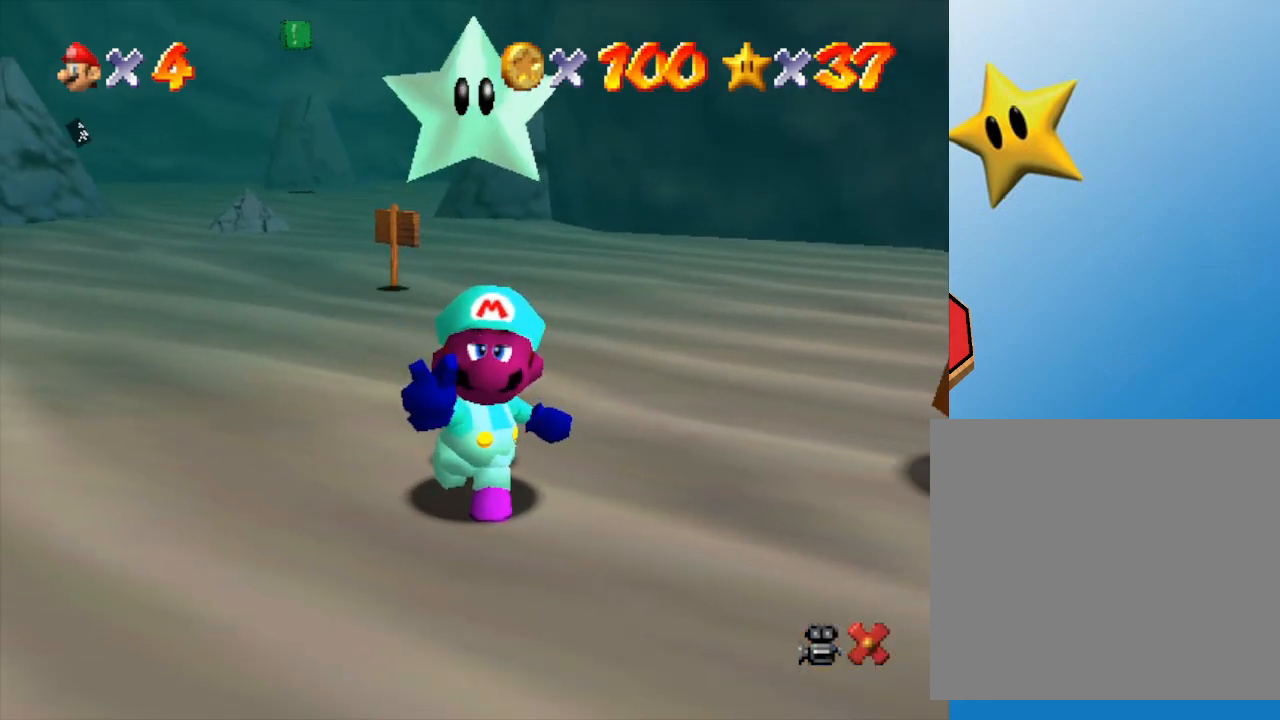
{"buttons": ["A"], "left_stick": "center", "events": [[83, "A", "down"], [150, "A", "up"], [267, "A", "down"], [333, "A", "up"], [400, "A", "down"]]}
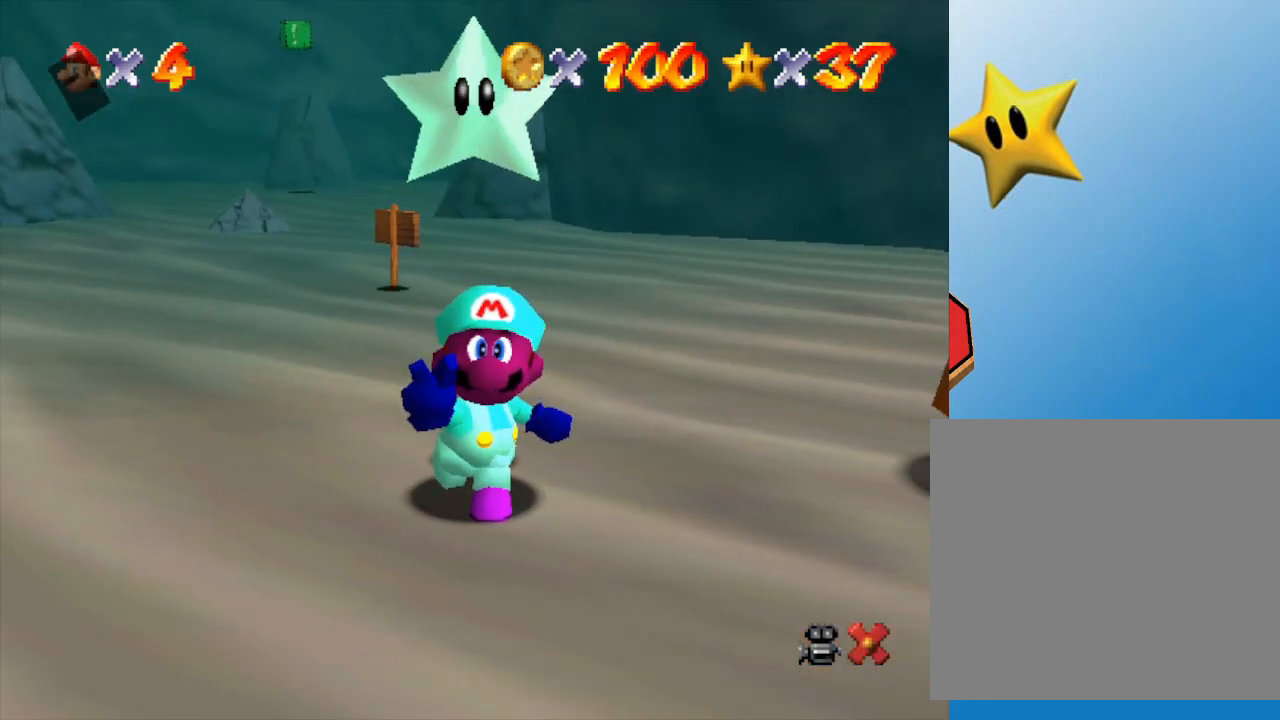
{"buttons": [], "left_stick": "right", "events": [[67, "left_stick", "right"], [117, "A", "up"], [117, "left_stick", "up-right"], [267, "left_stick", "right"]]}
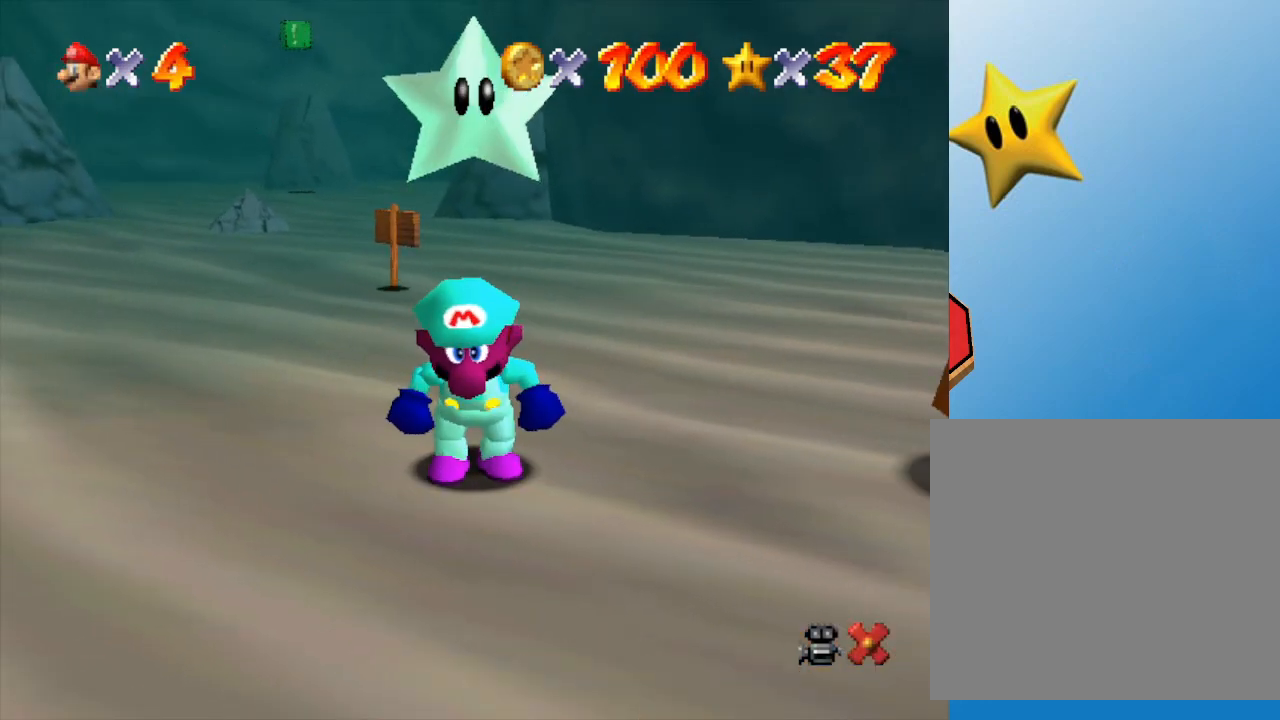
{"buttons": [], "left_stick": "up-left", "events": [[133, "left_stick", "up-right"], [283, "left_stick", "up-left"]]}
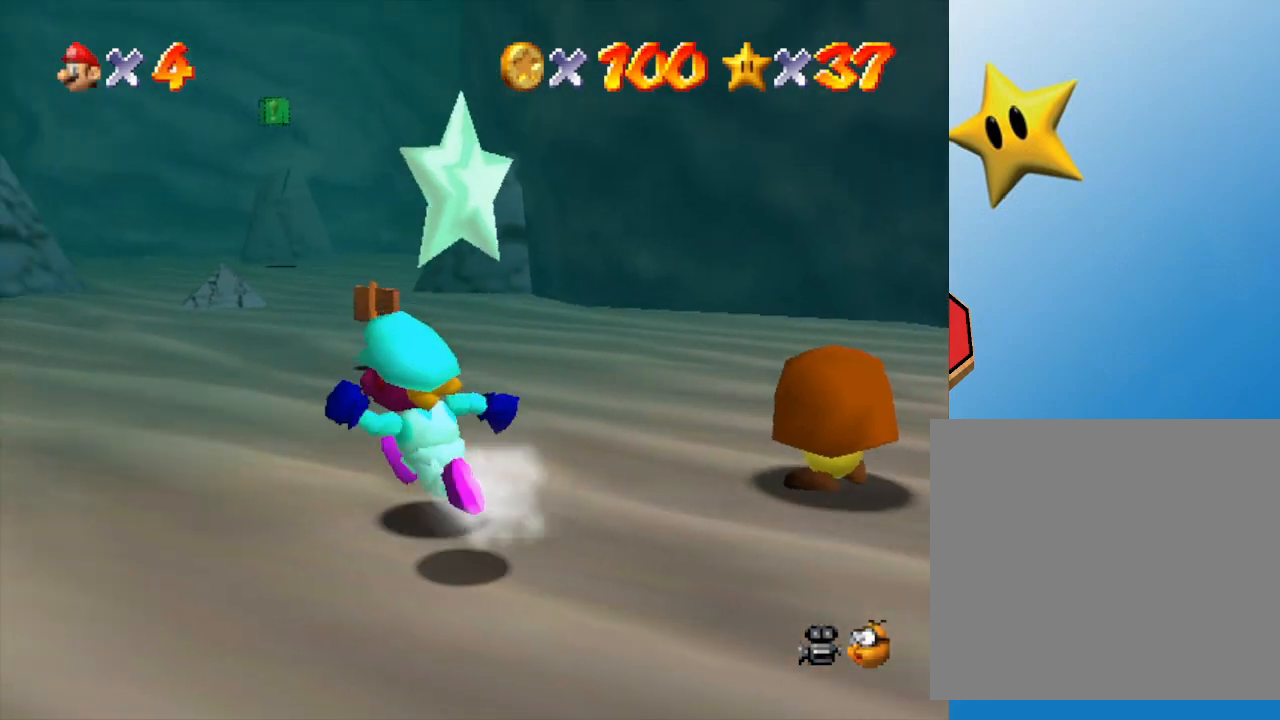
{"buttons": [], "left_stick": "left", "events": [[100, "C_RIGHT", "down"], [217, "C_RIGHT", "up"], [433, "left_stick", "left"]]}
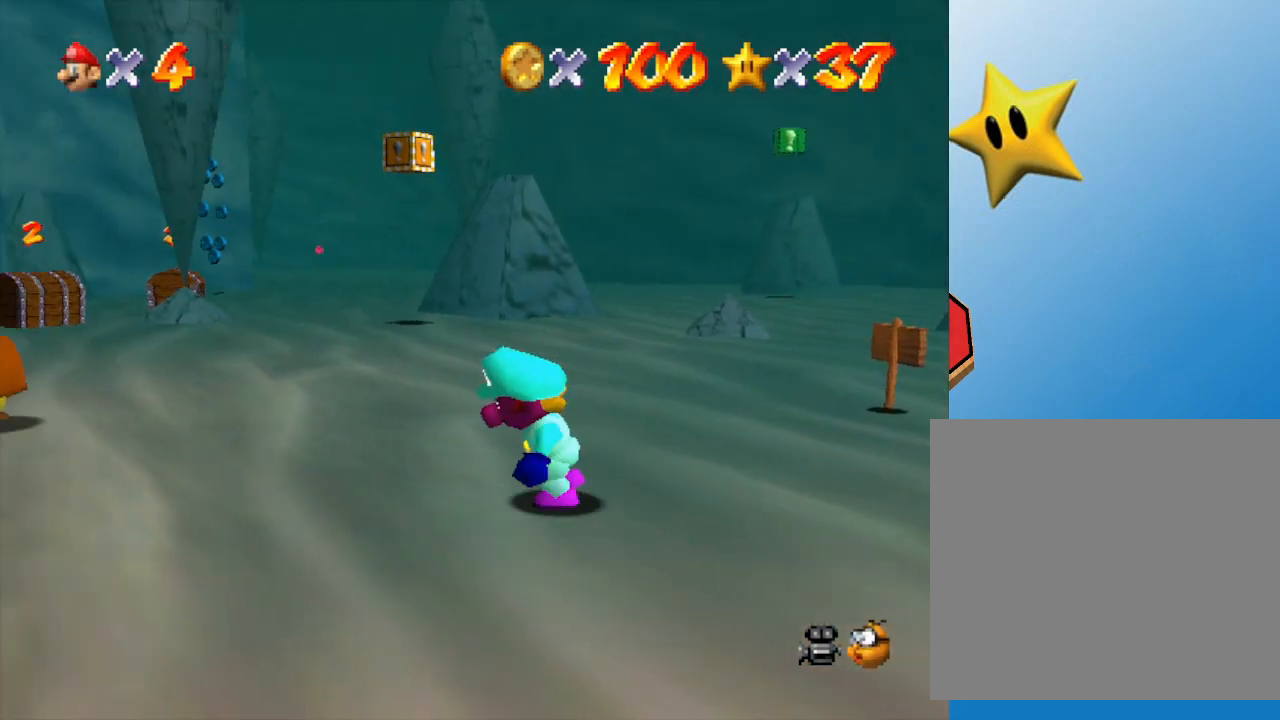
{"buttons": [], "left_stick": "up", "events": [[67, "C_RIGHT", "down"], [117, "left_stick", "up-left"], [150, "C_RIGHT", "up"], [383, "left_stick", "up"]]}
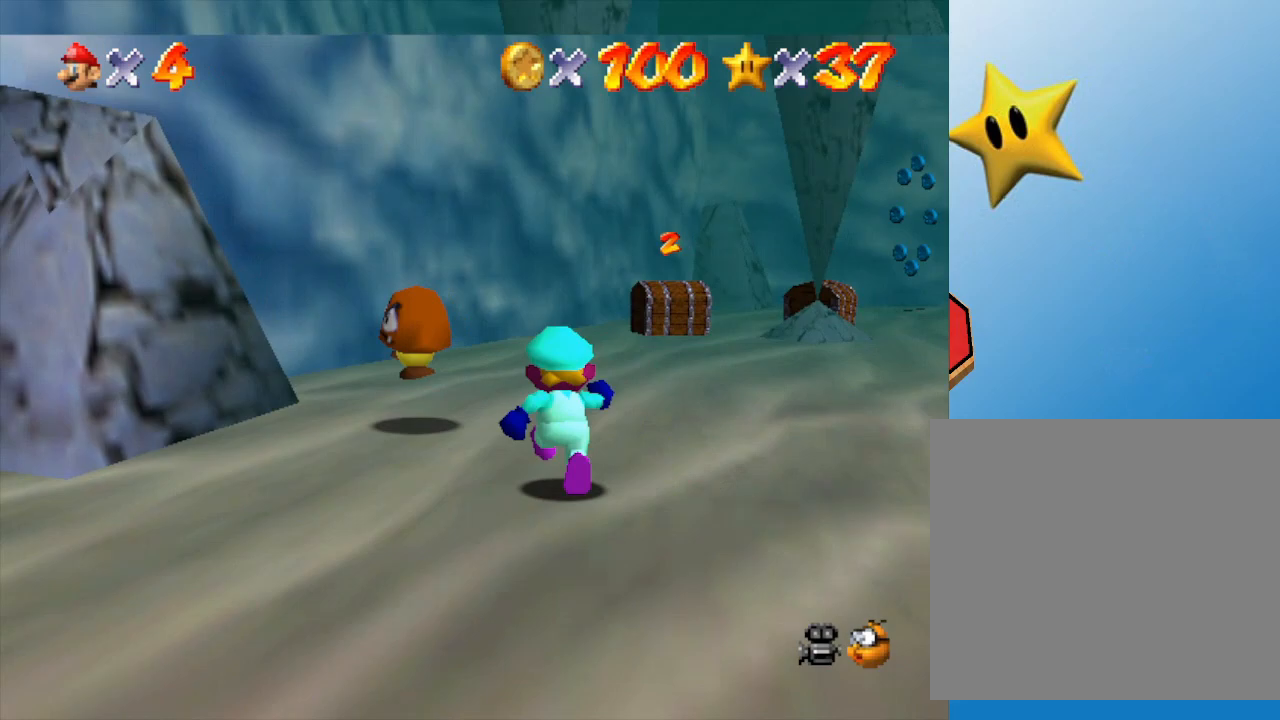
{"buttons": [], "left_stick": "up-right", "events": [[200, "B", "down"], [300, "B", "up"], [317, "left_stick", "up-right"]]}
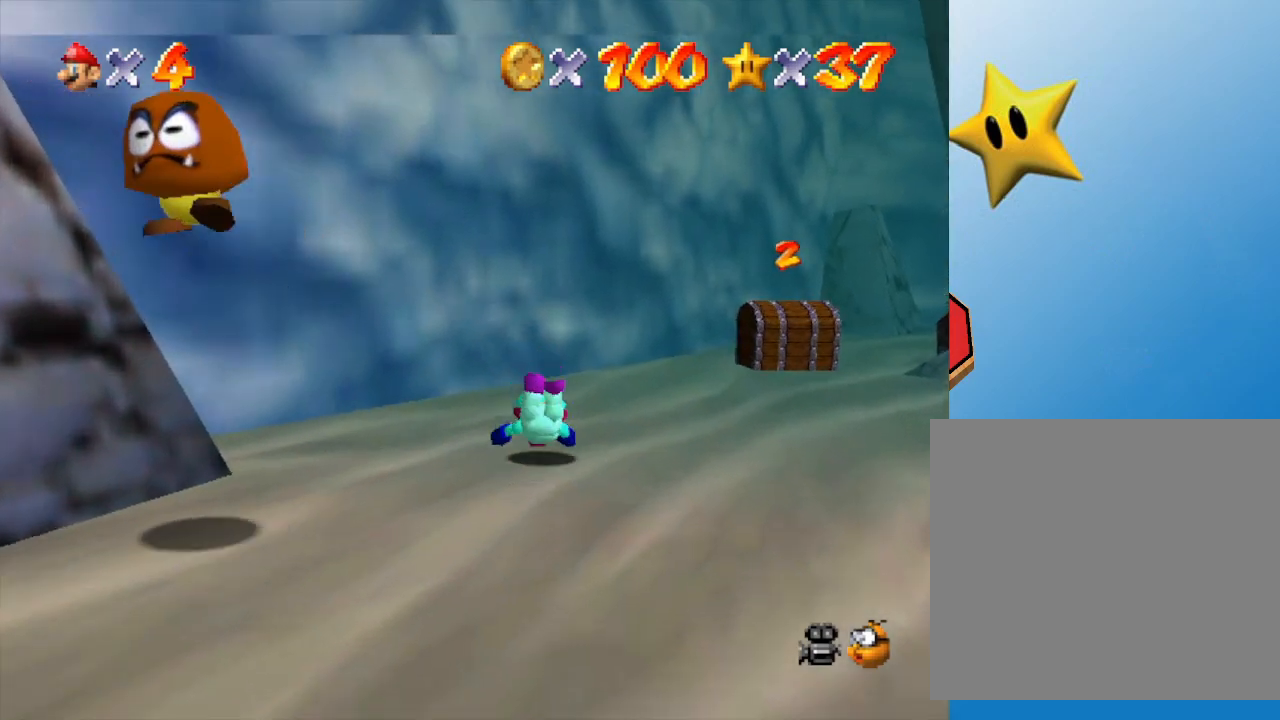
{"buttons": [], "left_stick": "up-right", "events": [[100, "A", "down"], [250, "A", "up"]]}
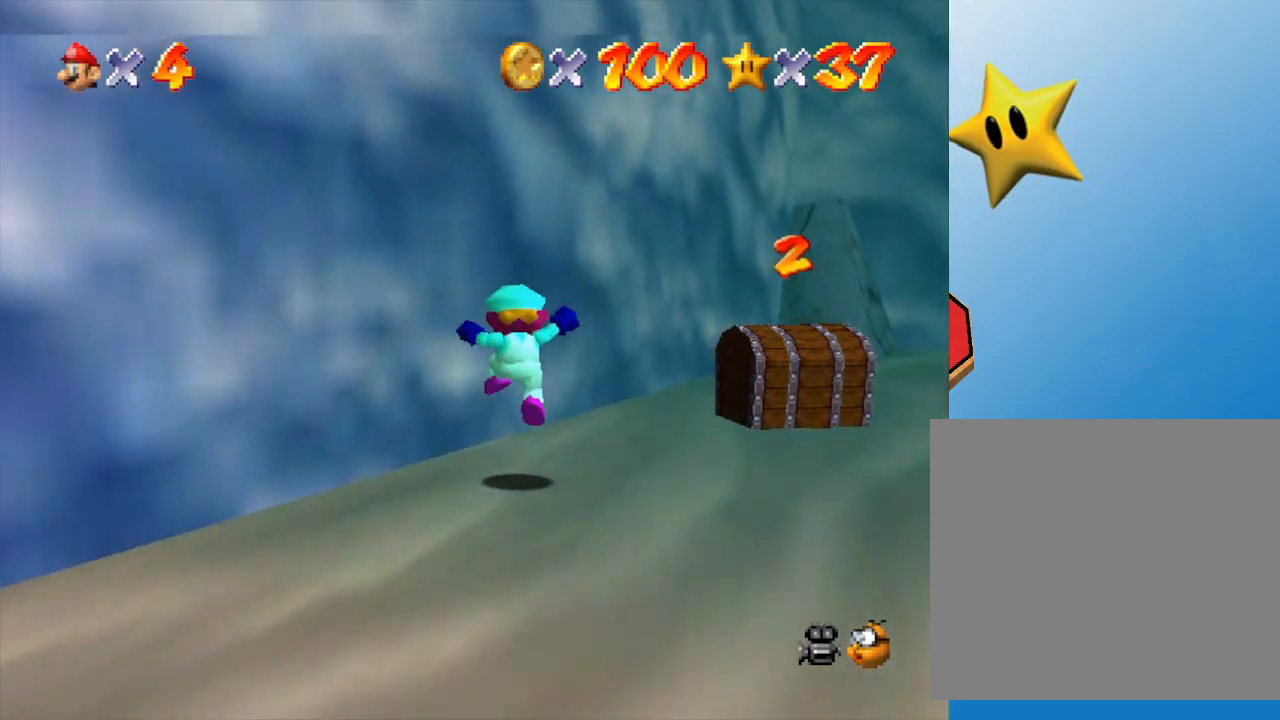
{"buttons": [], "left_stick": "up-right", "events": []}
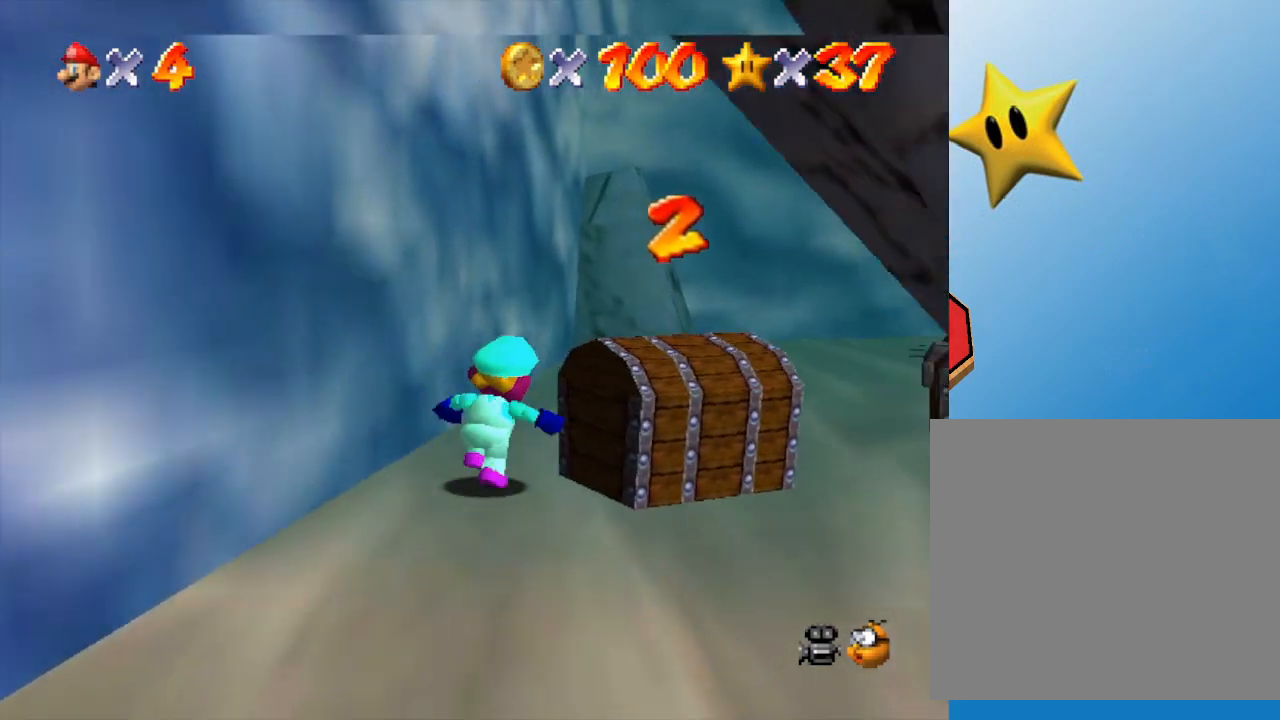
{"buttons": [], "left_stick": "right", "events": [[117, "left_stick", "right"]]}
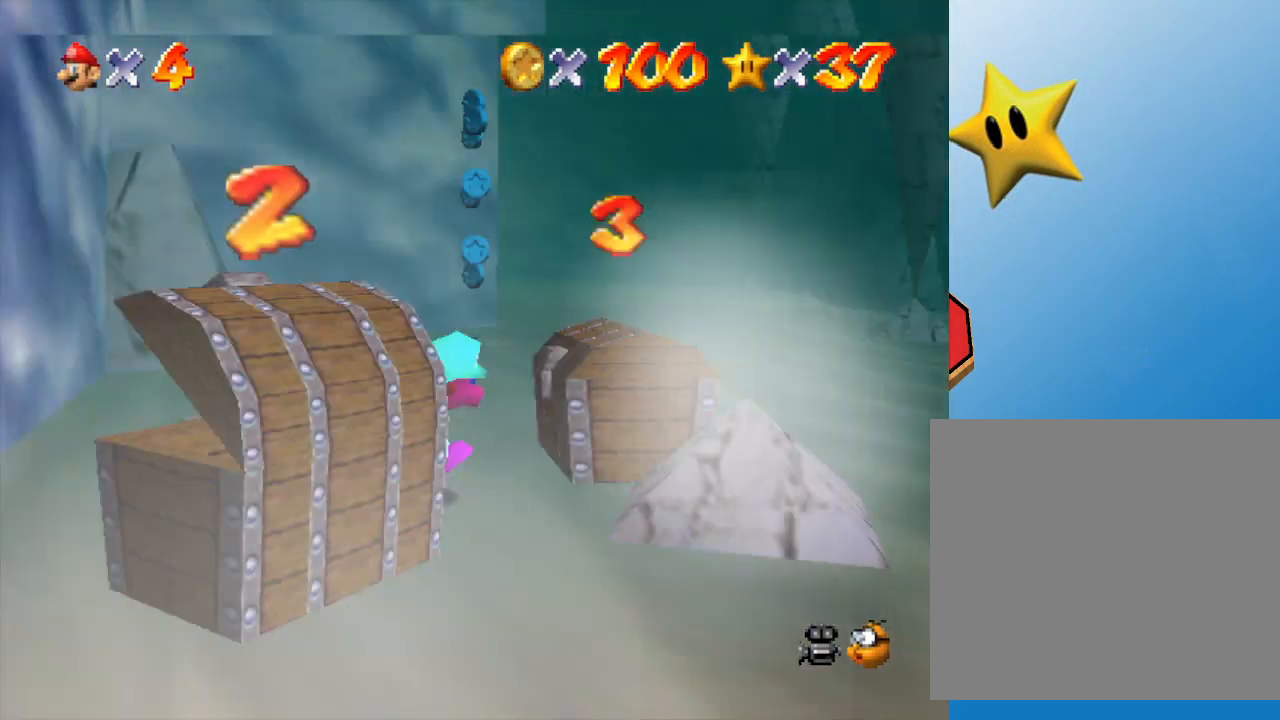
{"buttons": [], "left_stick": "up", "events": [[100, "left_stick", "up-right"], [300, "left_stick", "up"]]}
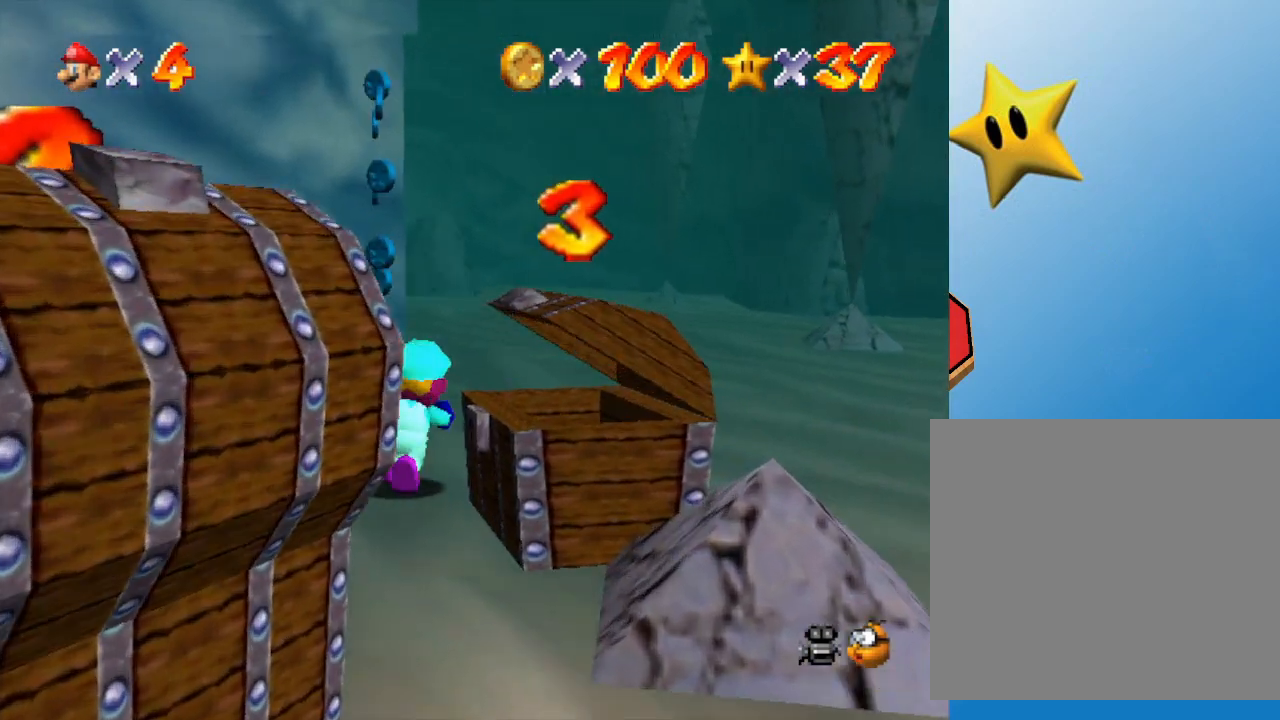
{"buttons": [], "left_stick": "up-left", "events": [[17, "left_stick", "up-right"], [283, "left_stick", "up-left"]]}
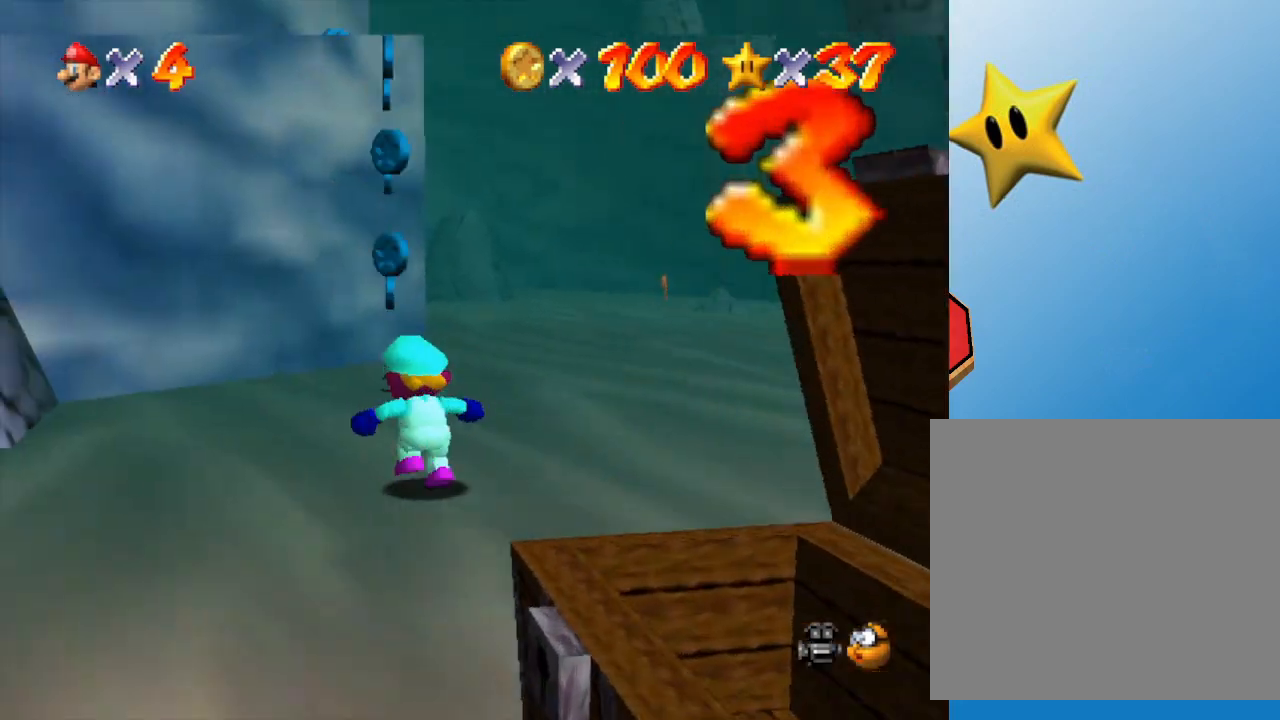
{"buttons": ["B"], "left_stick": "up-right", "events": [[17, "left_stick", "up"], [200, "A", "down"], [417, "A", "up"], [417, "B", "down"], [417, "left_stick", "up-right"]]}
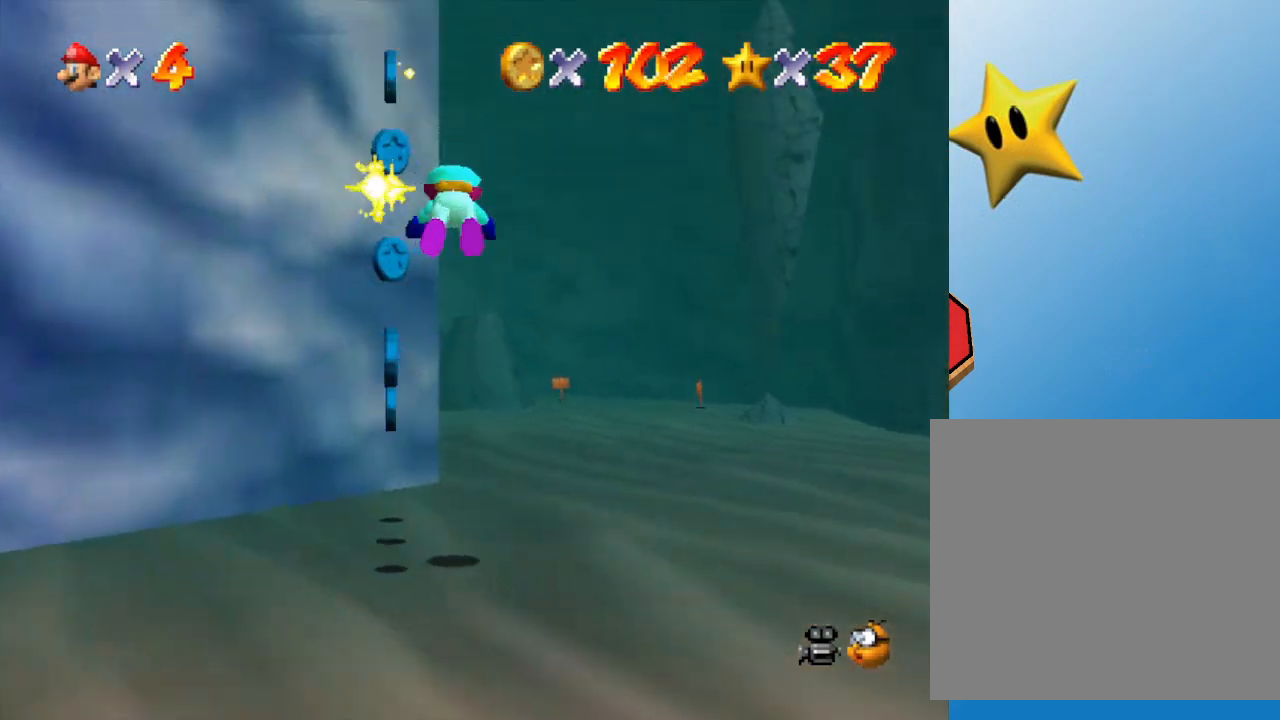
{"buttons": [], "left_stick": "up", "events": [[167, "B", "up"], [467, "left_stick", "up"]]}
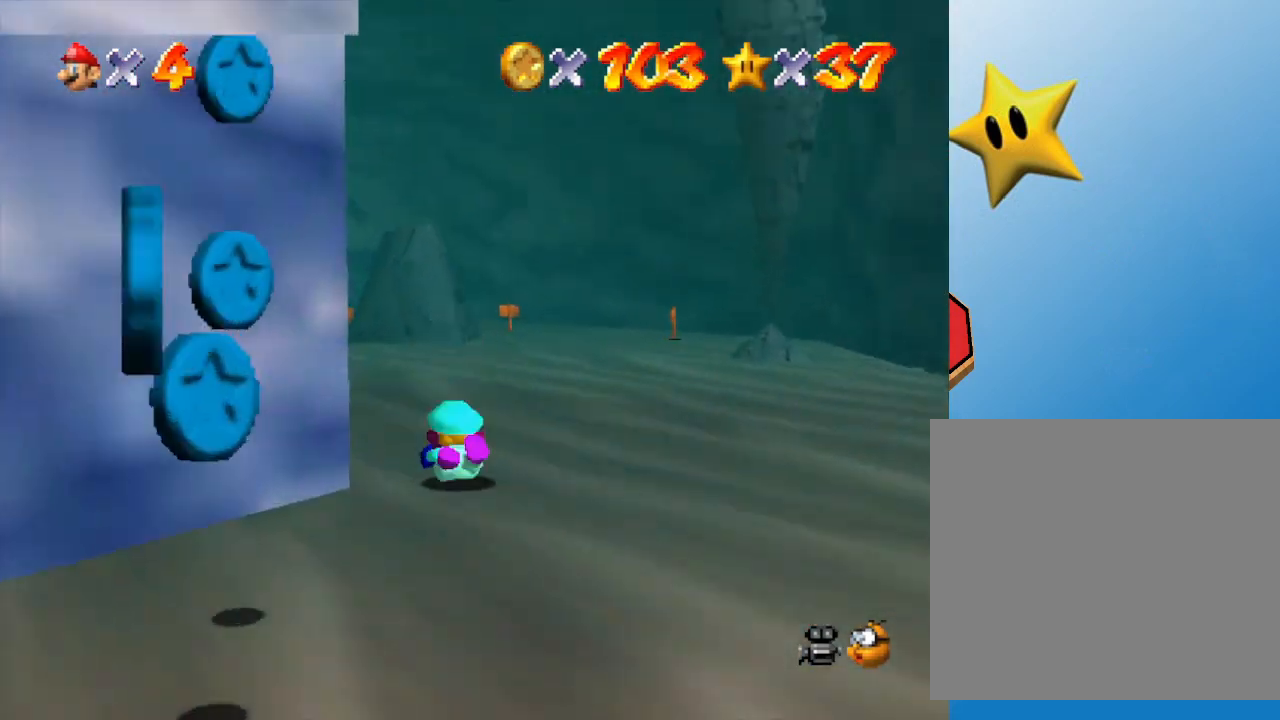
{"buttons": [], "left_stick": "up", "events": [[100, "A", "down"], [250, "A", "up"]]}
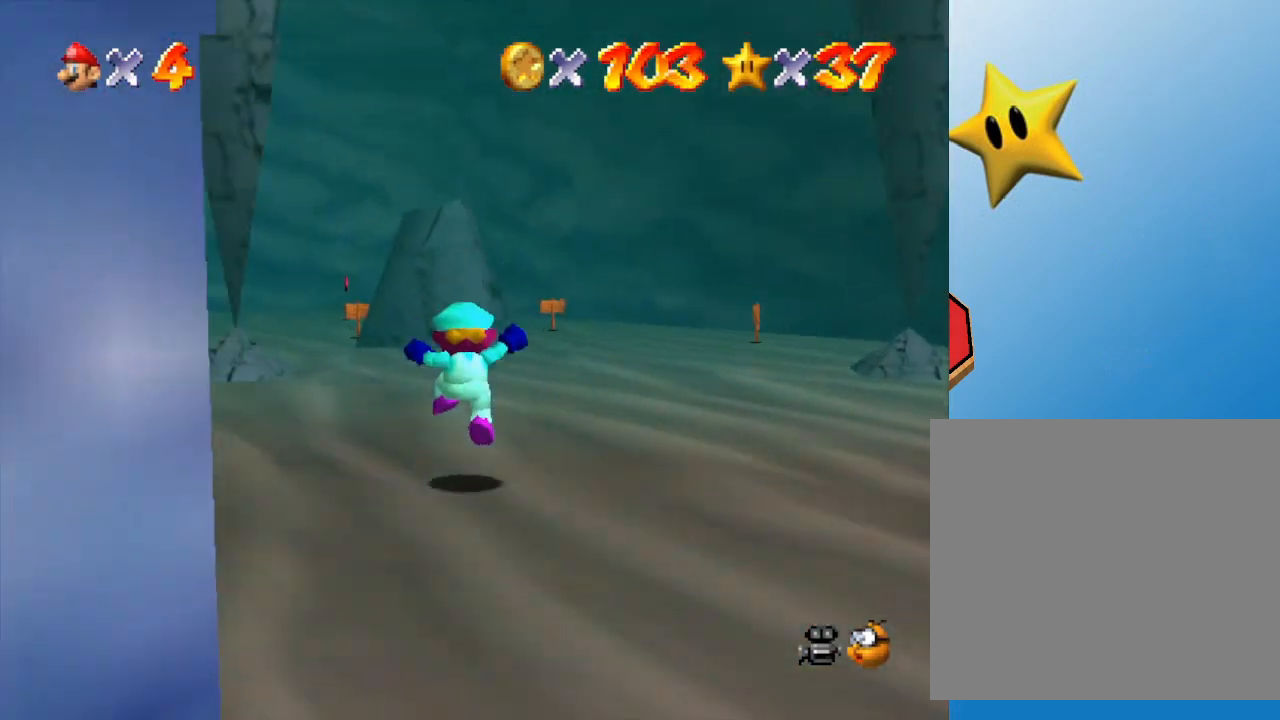
{"buttons": ["B"], "left_stick": "up-left", "events": [[183, "A", "down"], [333, "A", "up"], [350, "left_stick", "up-left"], [383, "B", "down"]]}
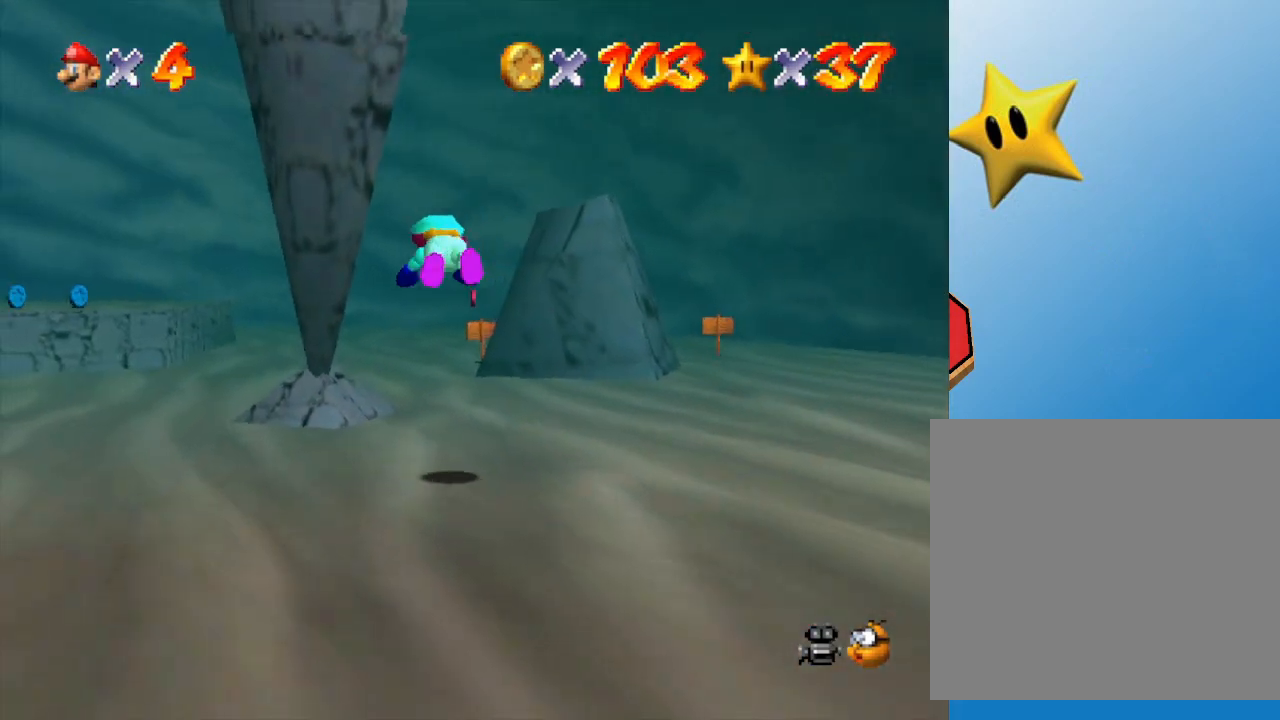
{"buttons": ["A"], "left_stick": "up", "events": [[17, "B", "up"], [50, "left_stick", "up"], [383, "A", "down"]]}
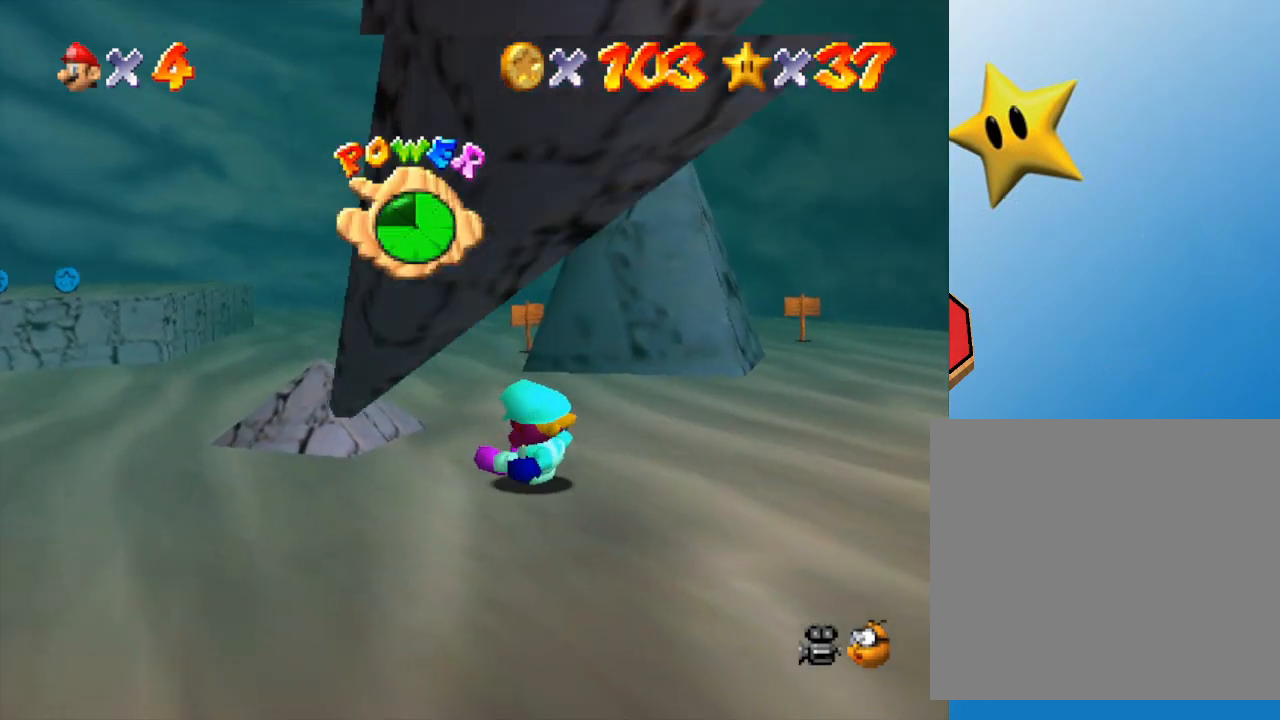
{"buttons": [], "left_stick": "up-left", "events": [[50, "A", "up"], [167, "left_stick", "up-left"], [300, "C_RIGHT", "down"], [367, "C_RIGHT", "up"]]}
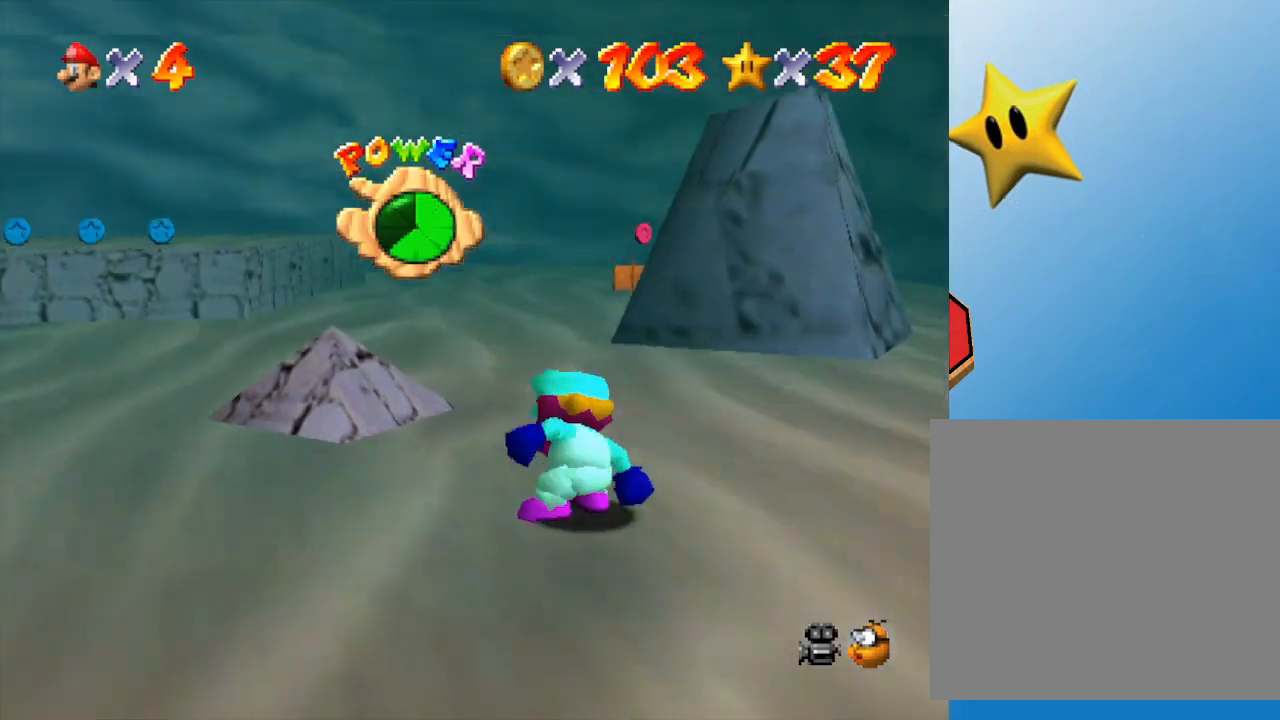
{"buttons": [], "left_stick": "up-left", "events": []}
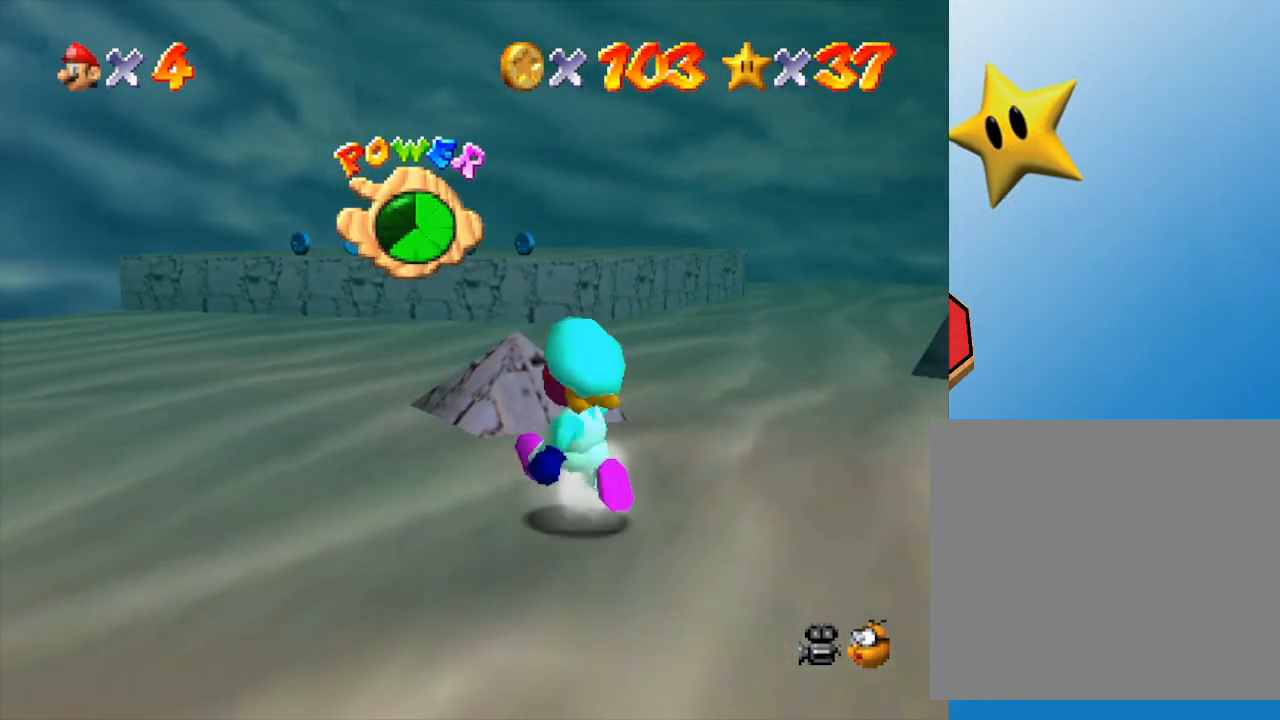
{"buttons": ["A"], "left_stick": "up", "events": [[117, "left_stick", "up"], [450, "A", "down"]]}
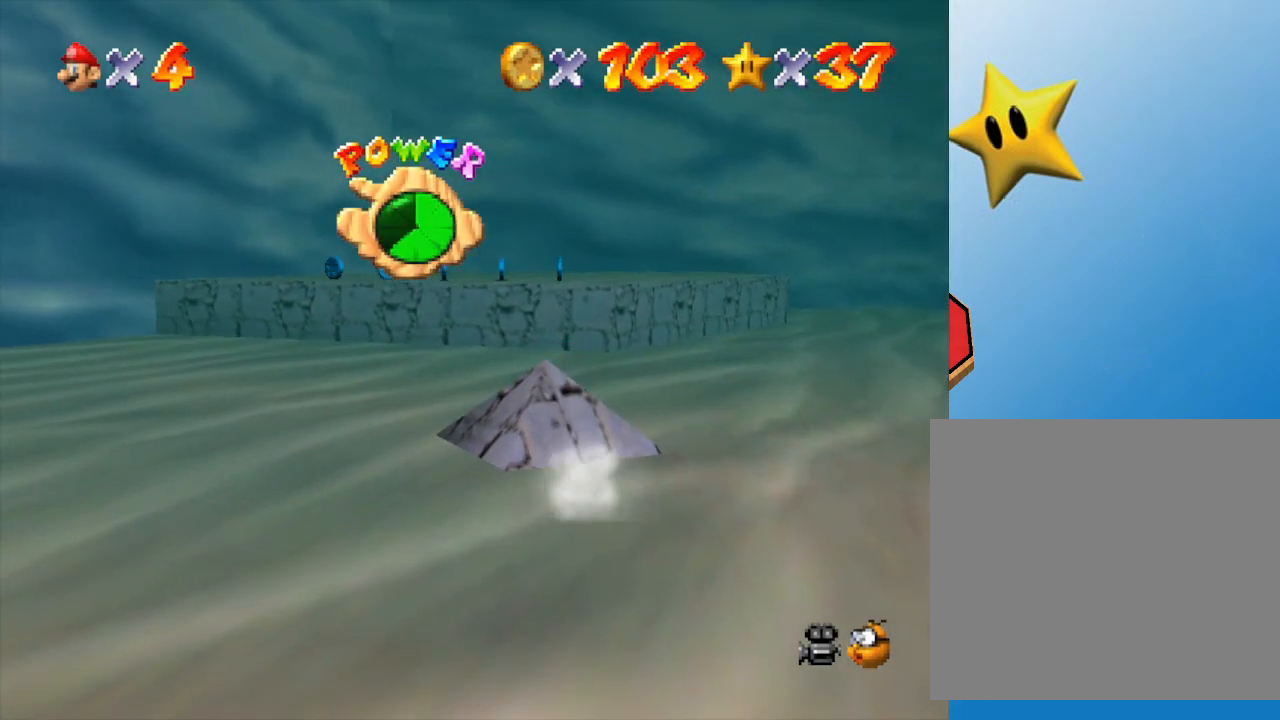
{"buttons": [], "left_stick": "up", "events": [[267, "A", "up"], [317, "B", "down"], [417, "B", "up"]]}
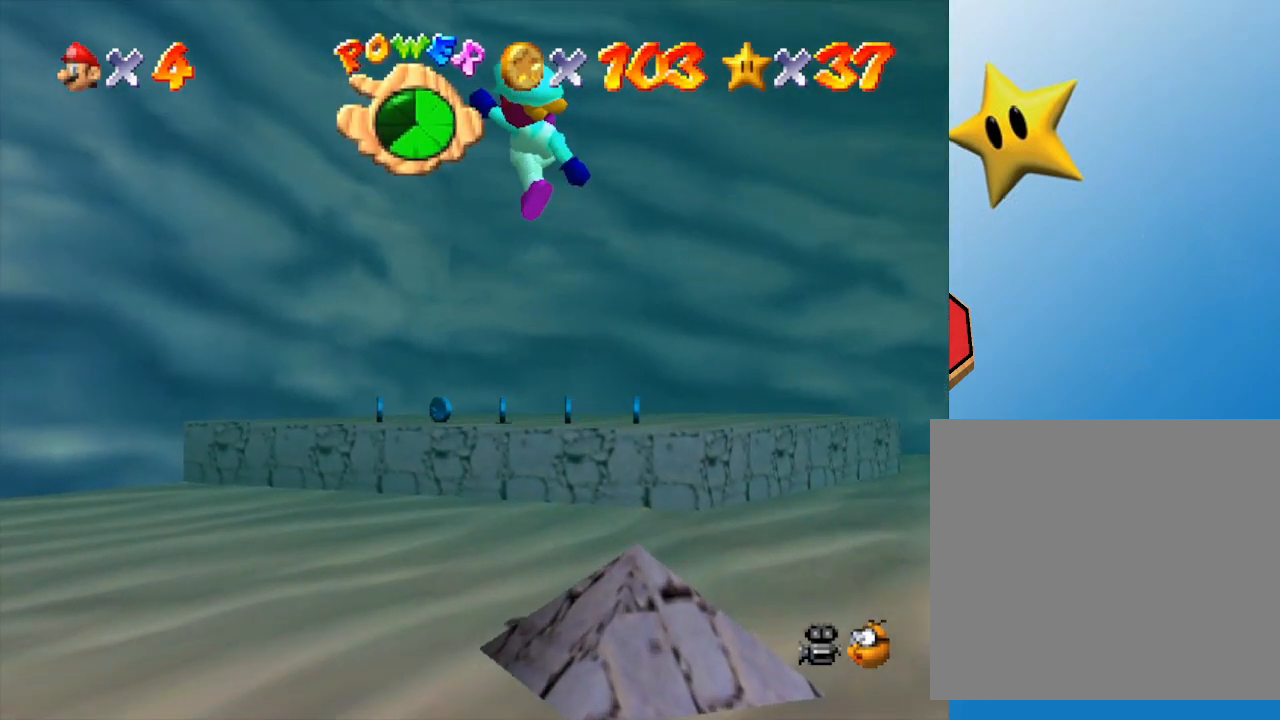
{"buttons": ["A"], "left_stick": "up-left", "events": [[33, "left_stick", "up-left"], [500, "A", "down"]]}
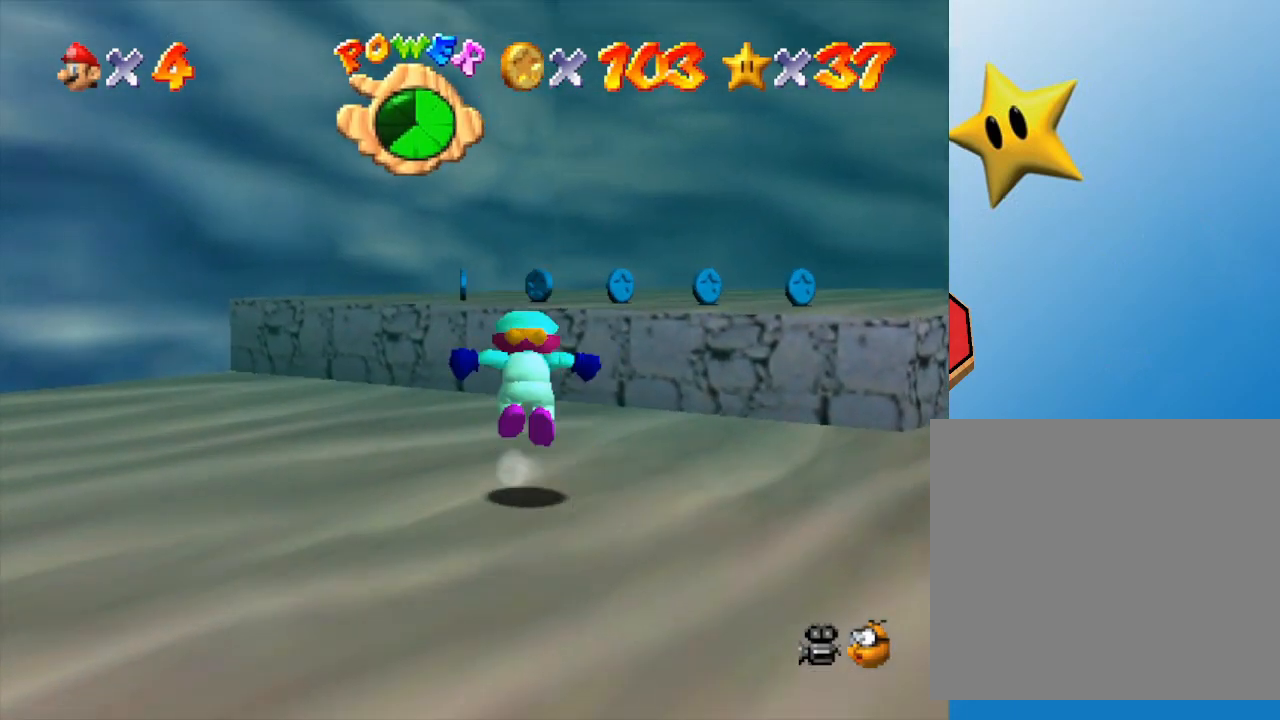
{"buttons": [], "left_stick": "up", "events": [[33, "left_stick", "up"], [183, "A", "up"]]}
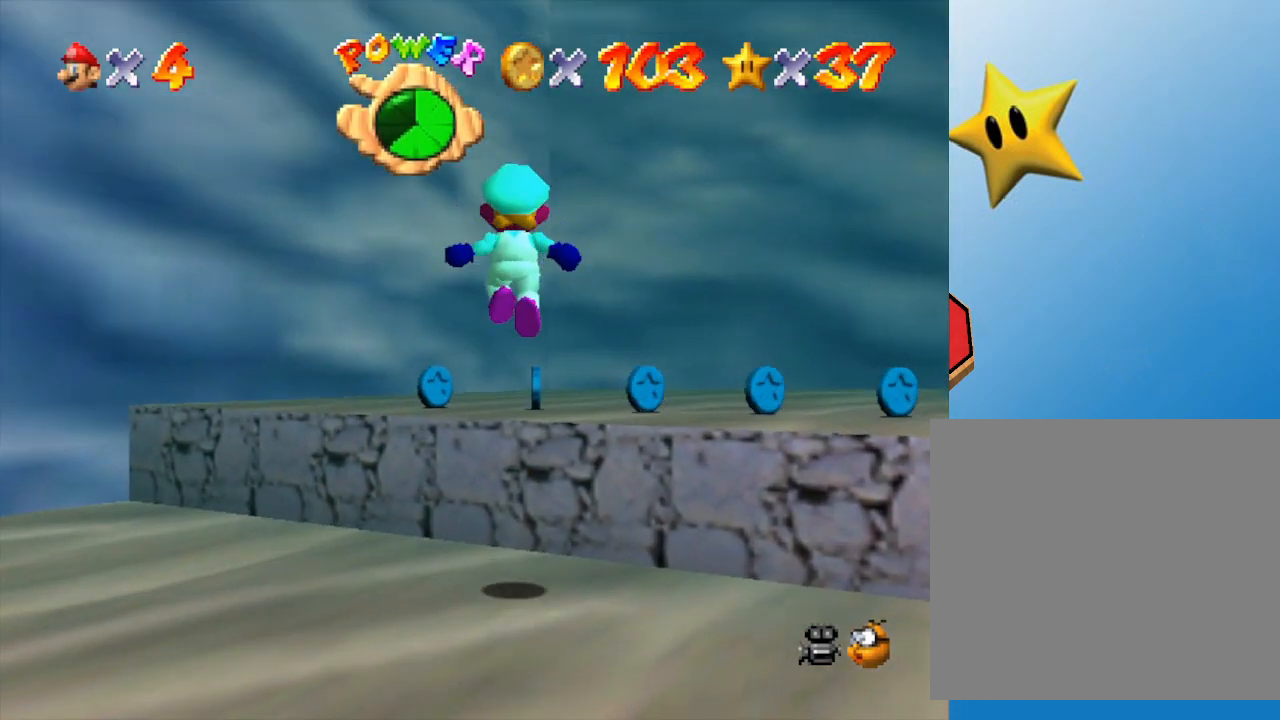
{"buttons": [], "left_stick": "up", "events": [[317, "left_stick", "up-right"], [483, "left_stick", "up"]]}
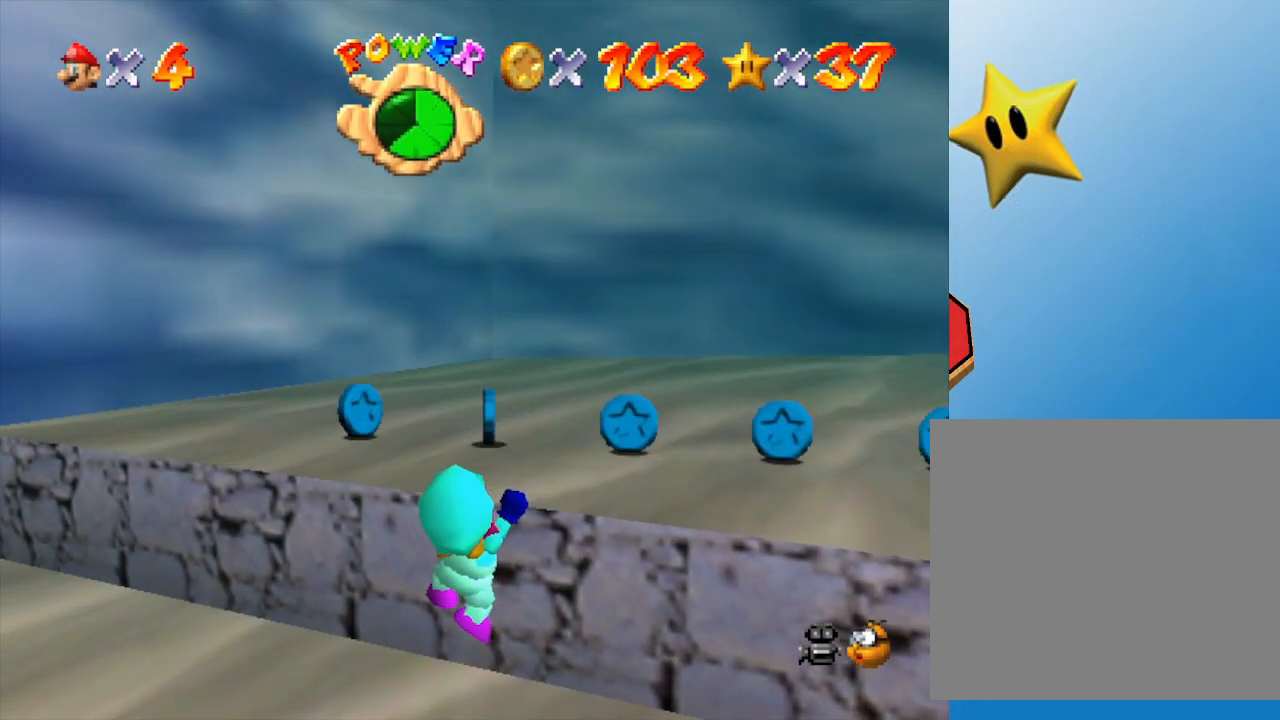
{"buttons": ["C_LEFT"], "left_stick": "up", "events": [[50, "A", "down"], [233, "A", "up"], [450, "C_LEFT", "down"]]}
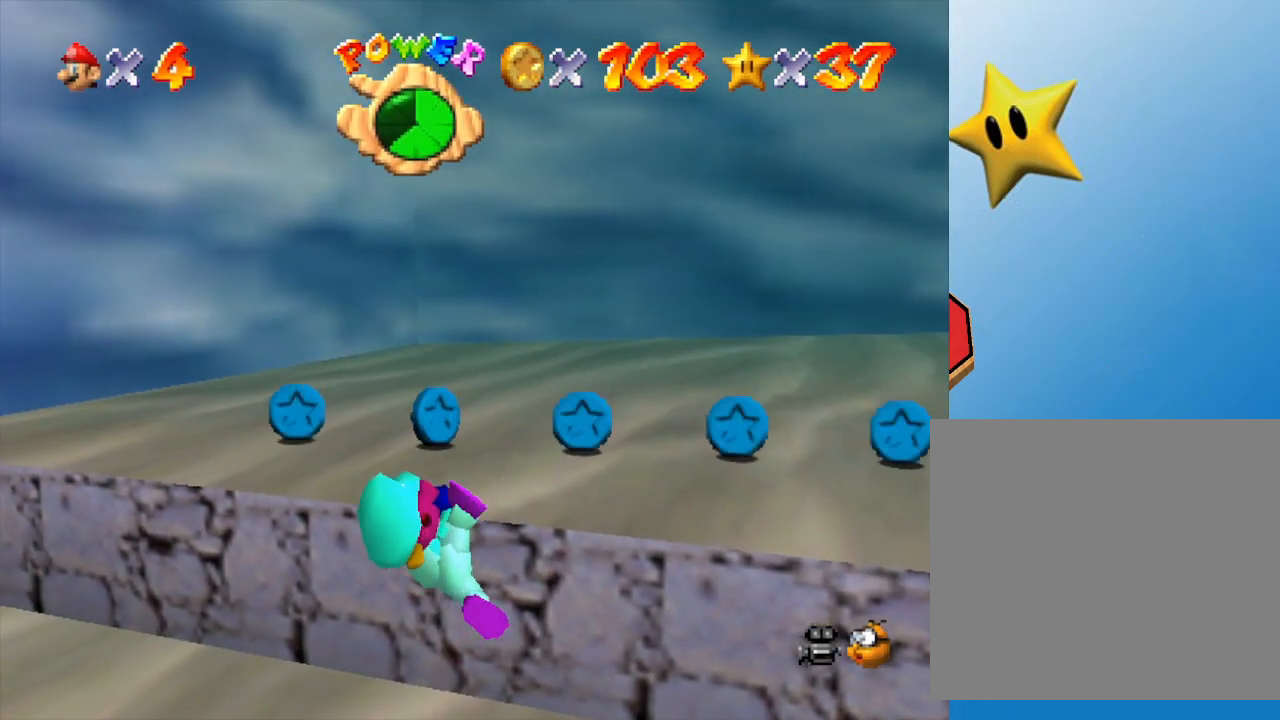
{"buttons": [], "left_stick": "up", "events": [[100, "C_LEFT", "up"], [200, "C_LEFT", "down"], [350, "C_LEFT", "up"]]}
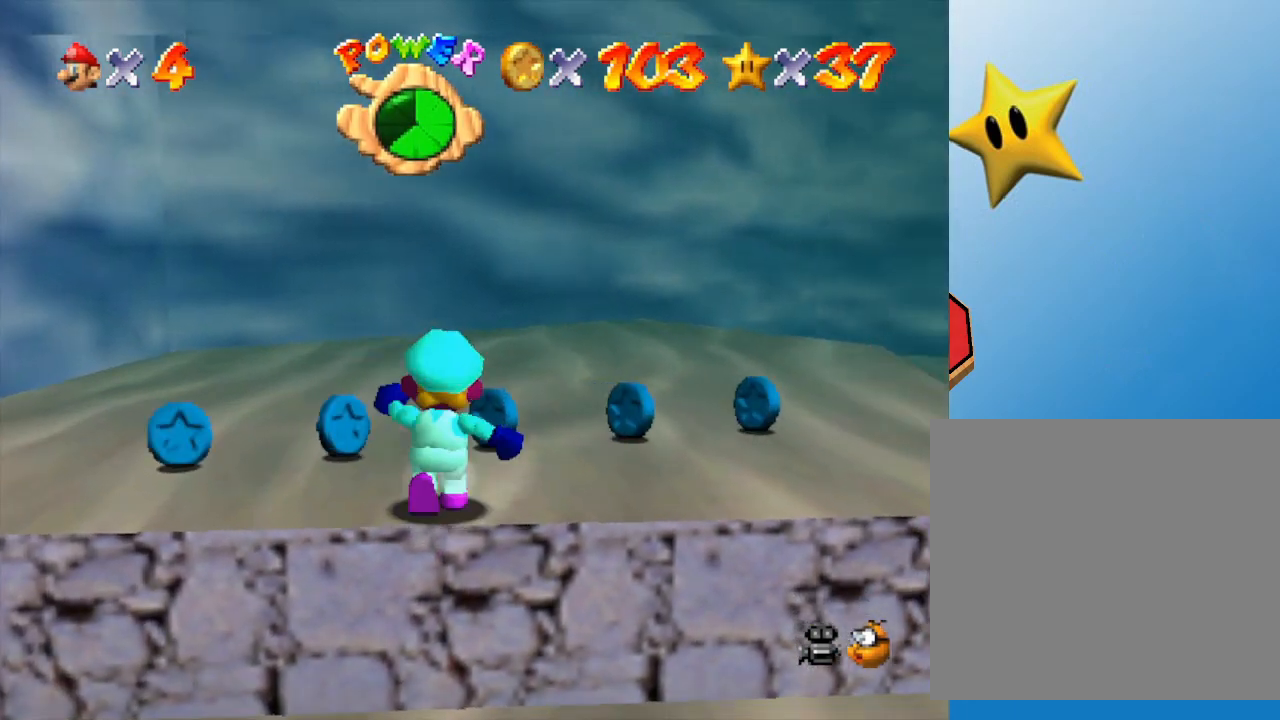
{"buttons": [], "left_stick": "up-right", "events": [[317, "left_stick", "up-right"]]}
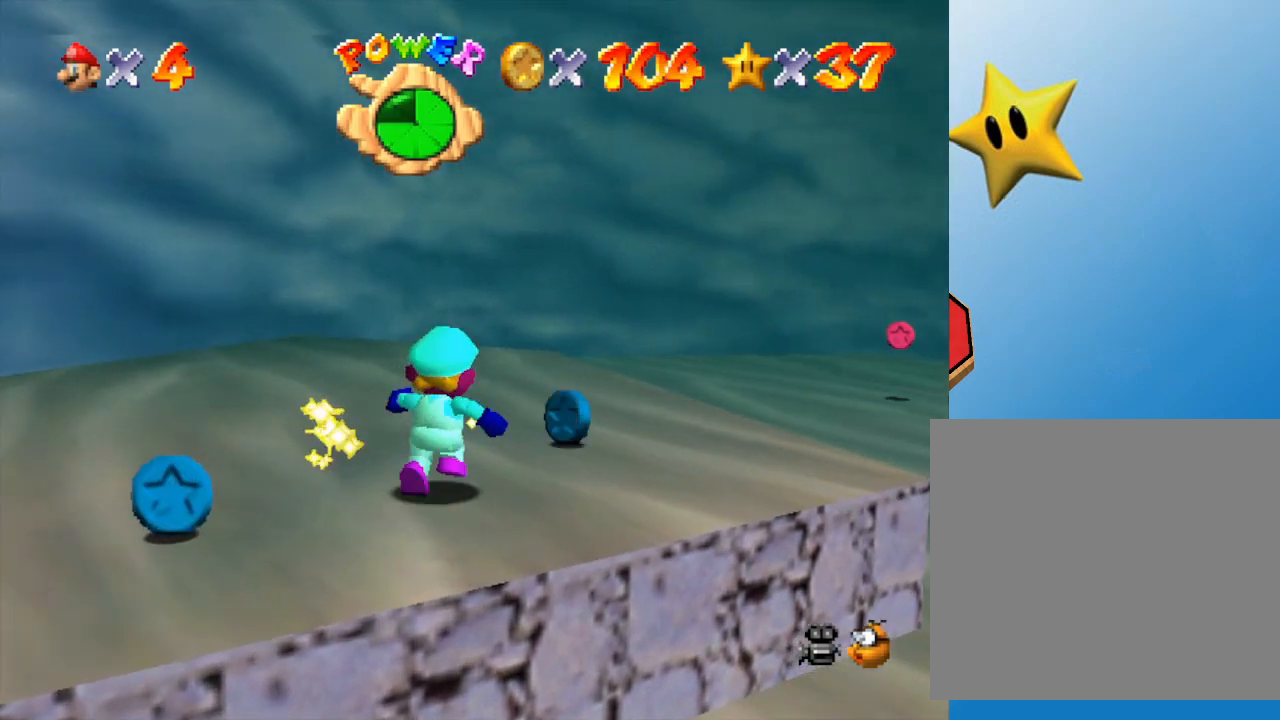
{"buttons": ["B"], "left_stick": "up-right", "events": [[433, "B", "down"]]}